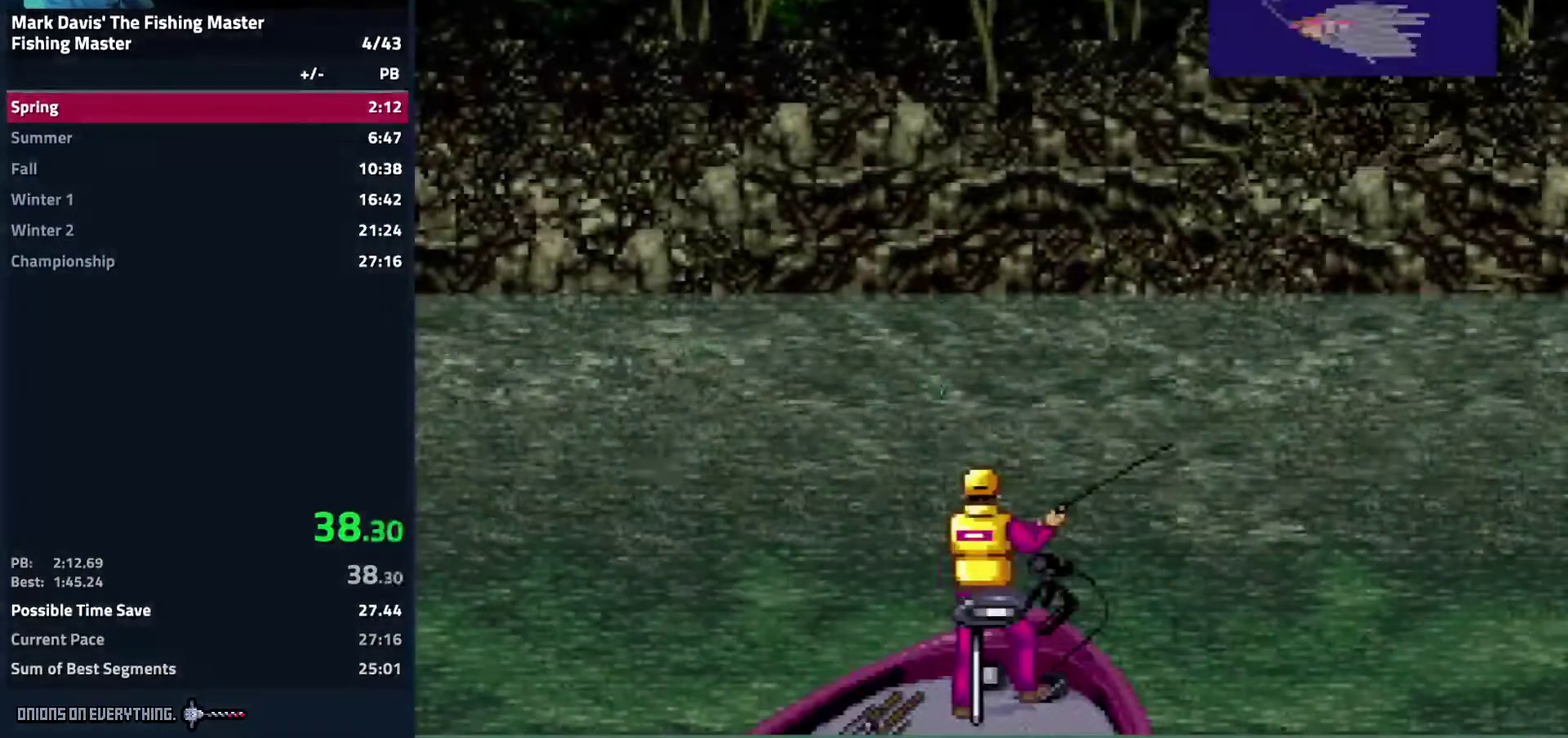
Gameplay with a controller (Nintendo layout); each line is a JSON object with the inputs held at the frame after it. "events" lists button and stick changes between this image and that frame as [ms after this image, input, new state], when the widget could be followed in between. Not read: L3 R3.
{"buttons": []}
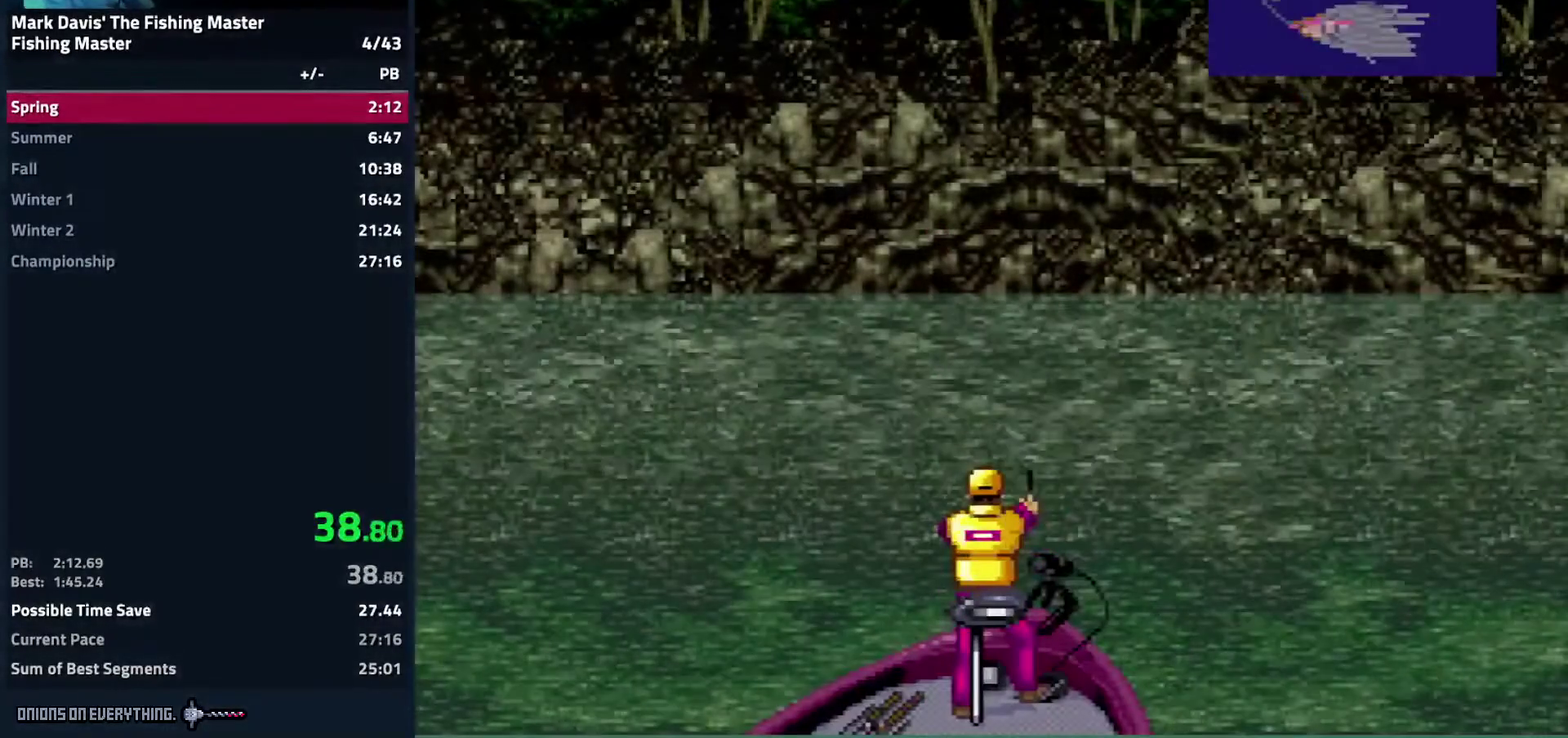
{"buttons": []}
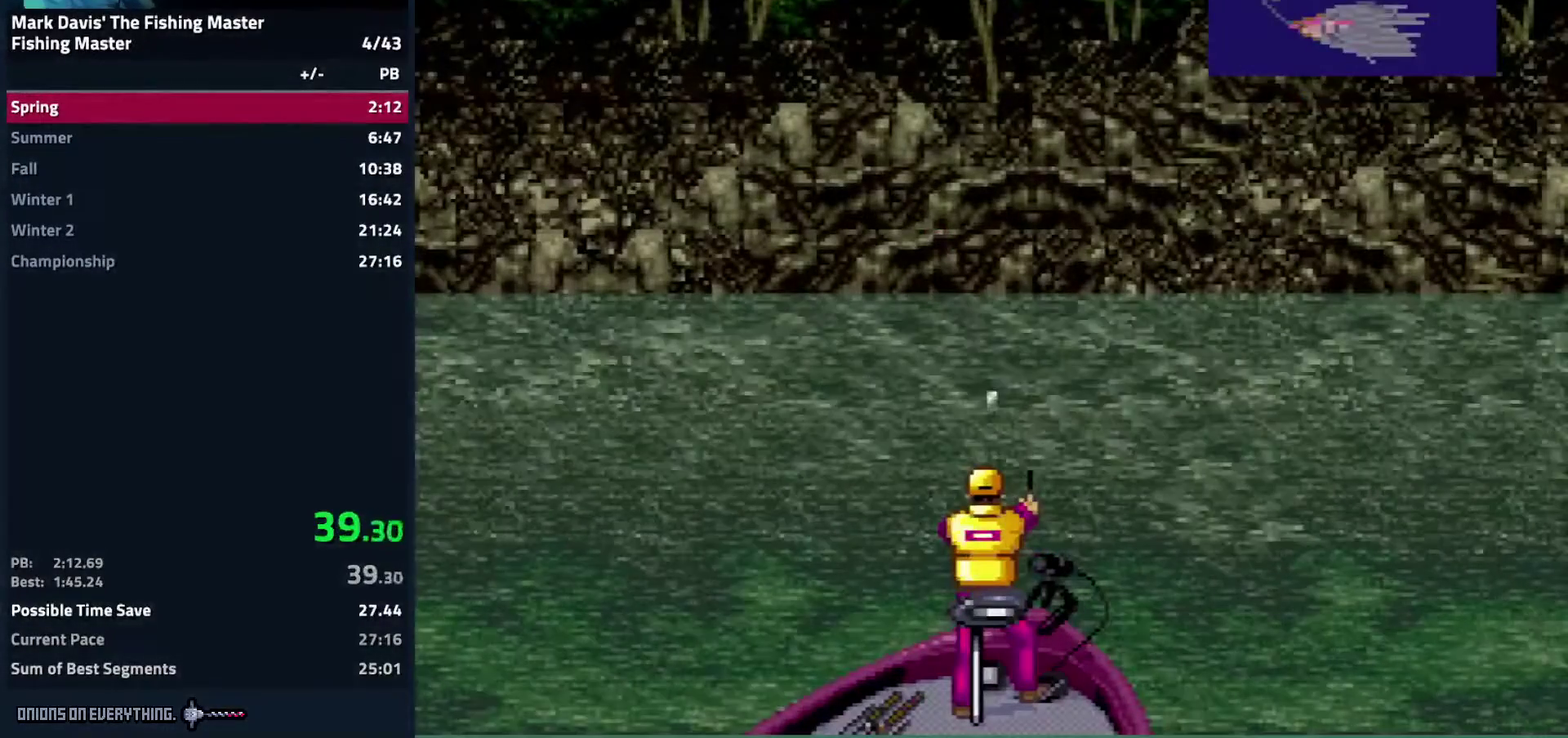
{"buttons": []}
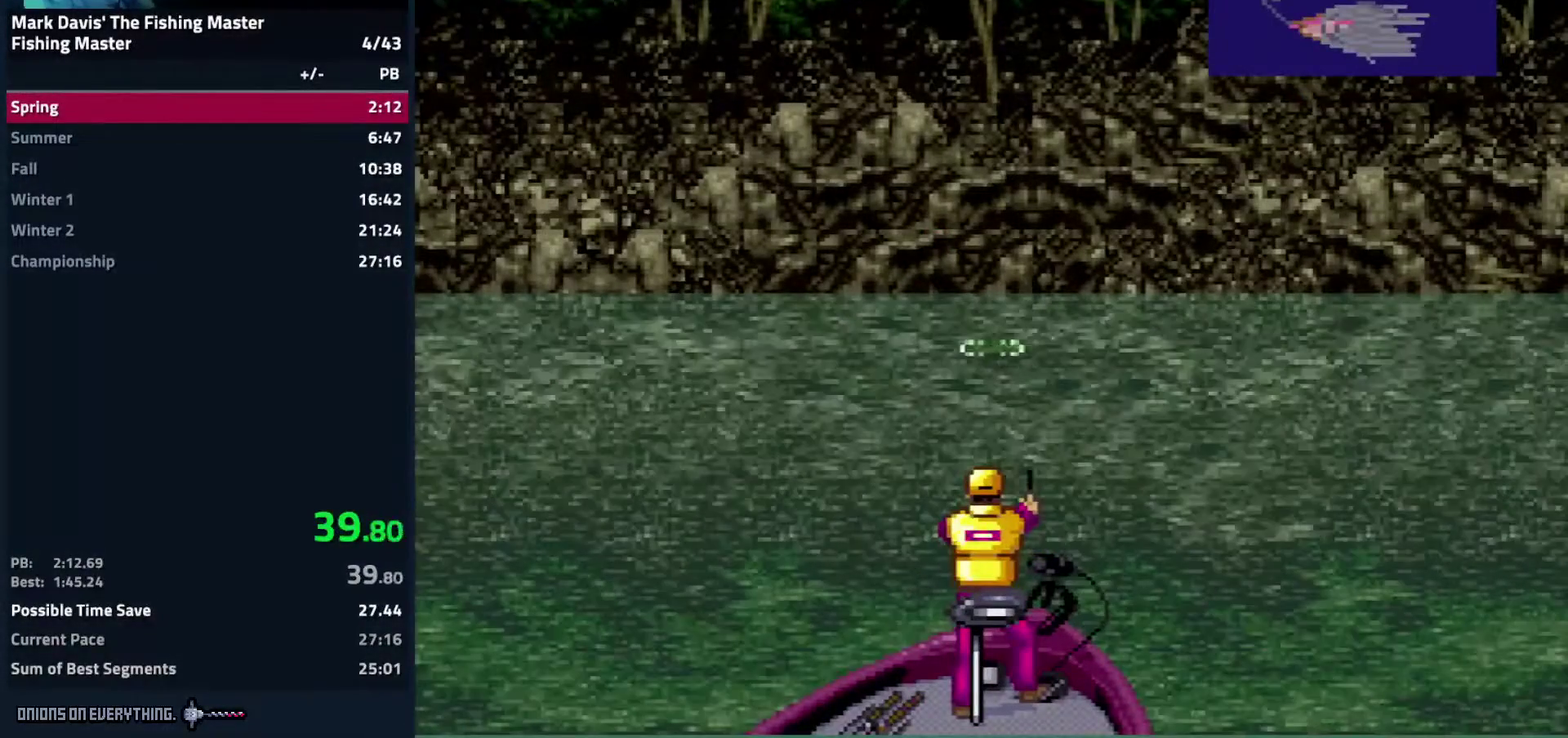
{"buttons": []}
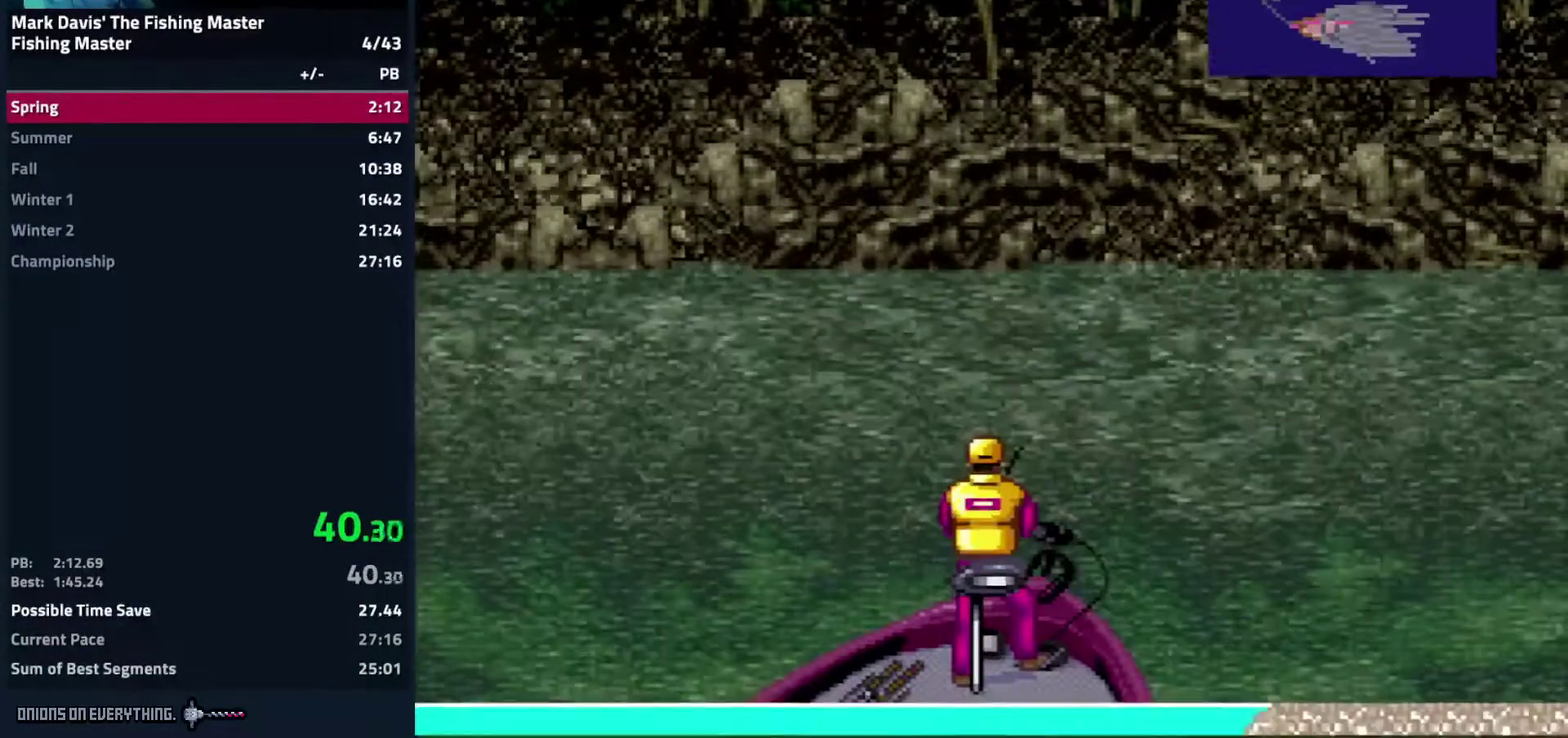
{"buttons": []}
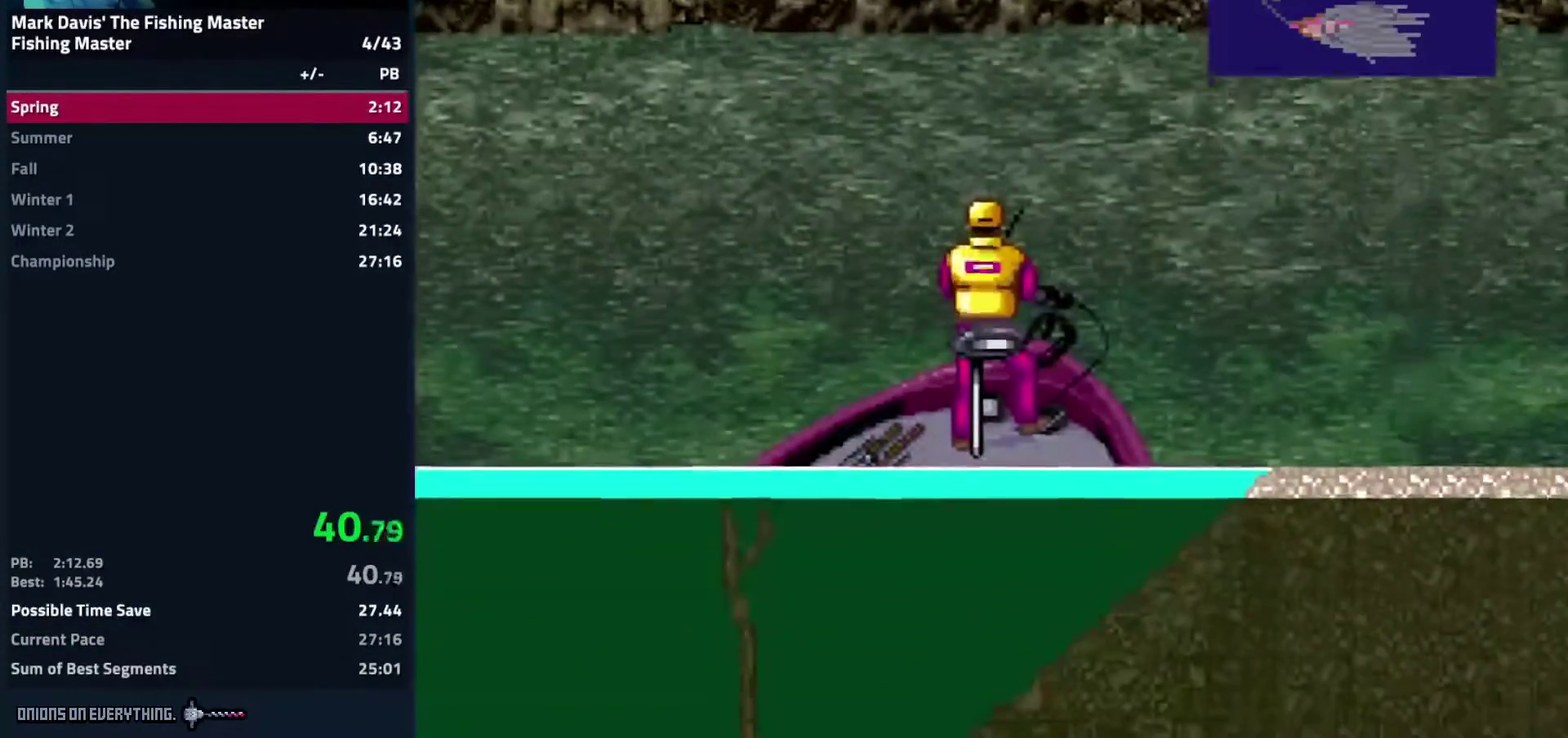
{"buttons": ["X"], "events": [[217, "X", "down"]]}
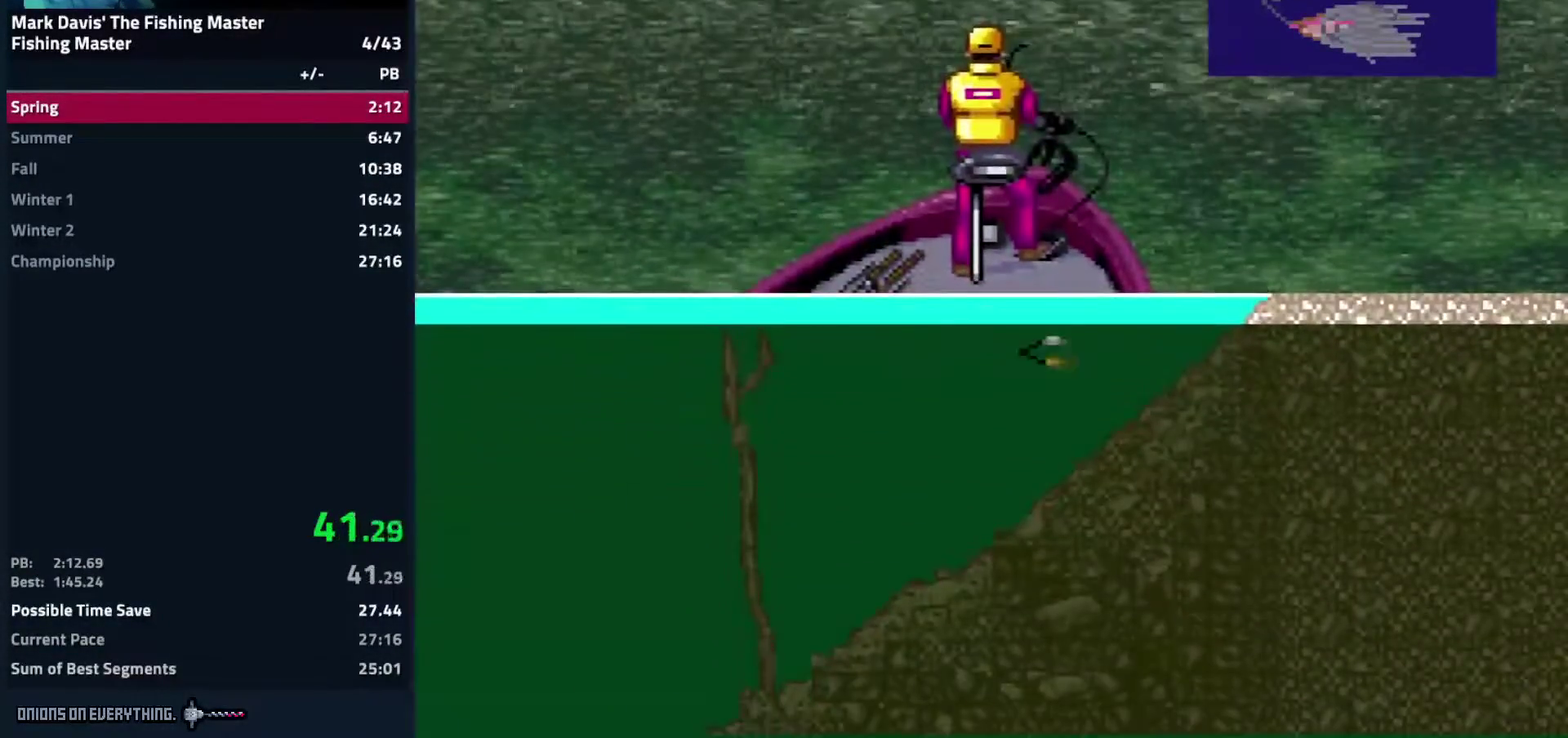
{"buttons": [], "events": [[367, "X", "up"]]}
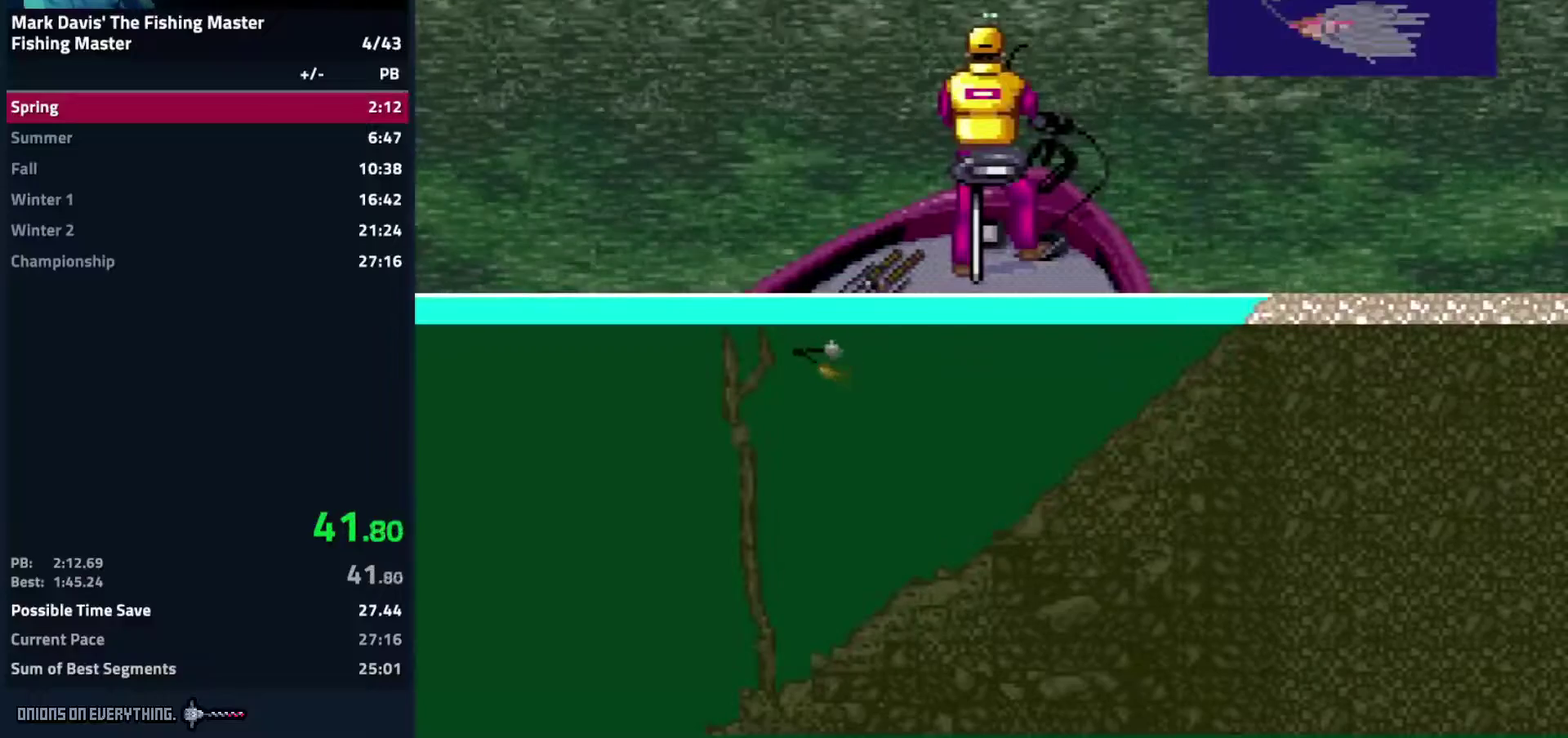
{"buttons": ["DPAD_DOWN"], "events": [[100, "DPAD_DOWN", "down"]]}
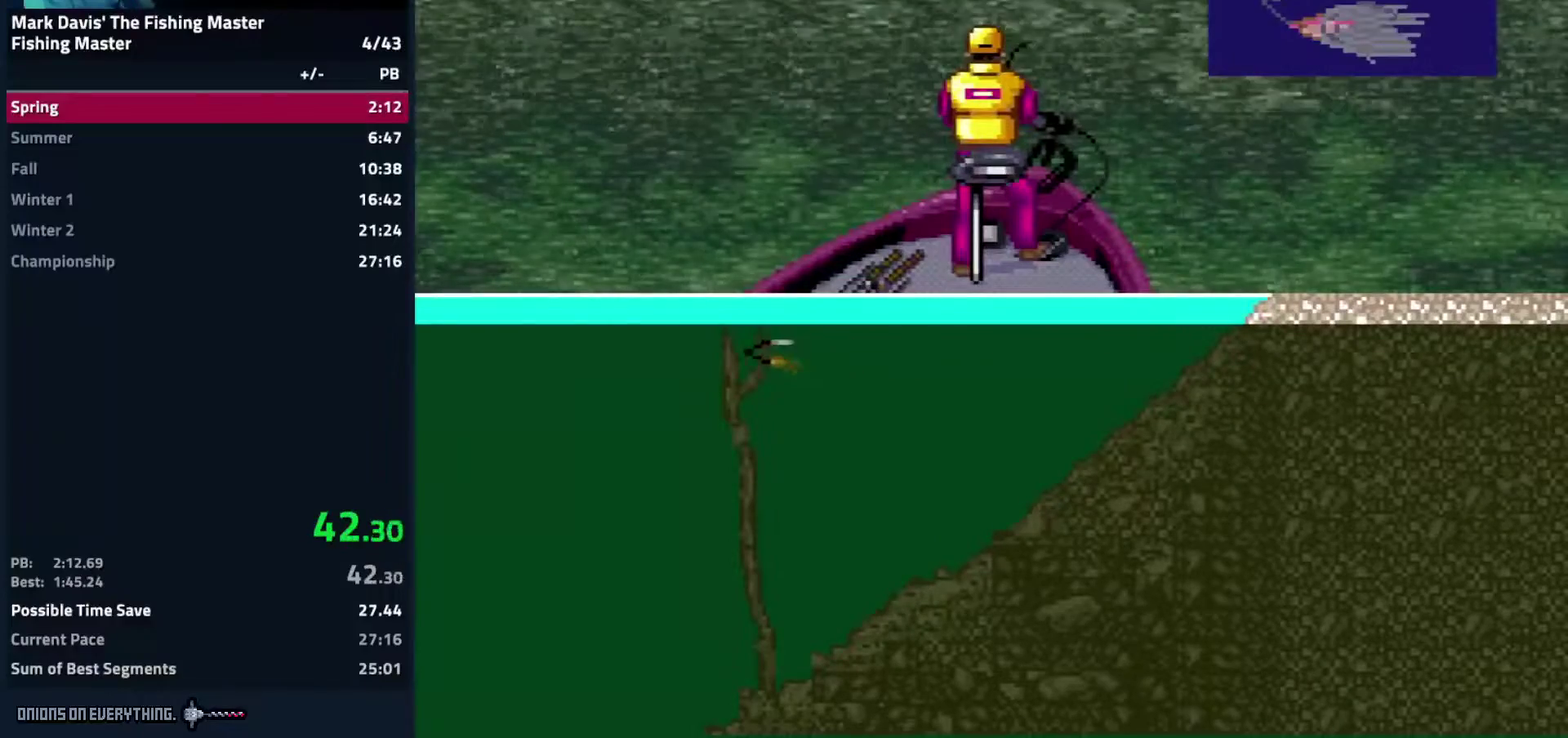
{"buttons": [], "events": [[150, "A", "down"], [183, "DPAD_DOWN", "up"], [250, "A", "up"]]}
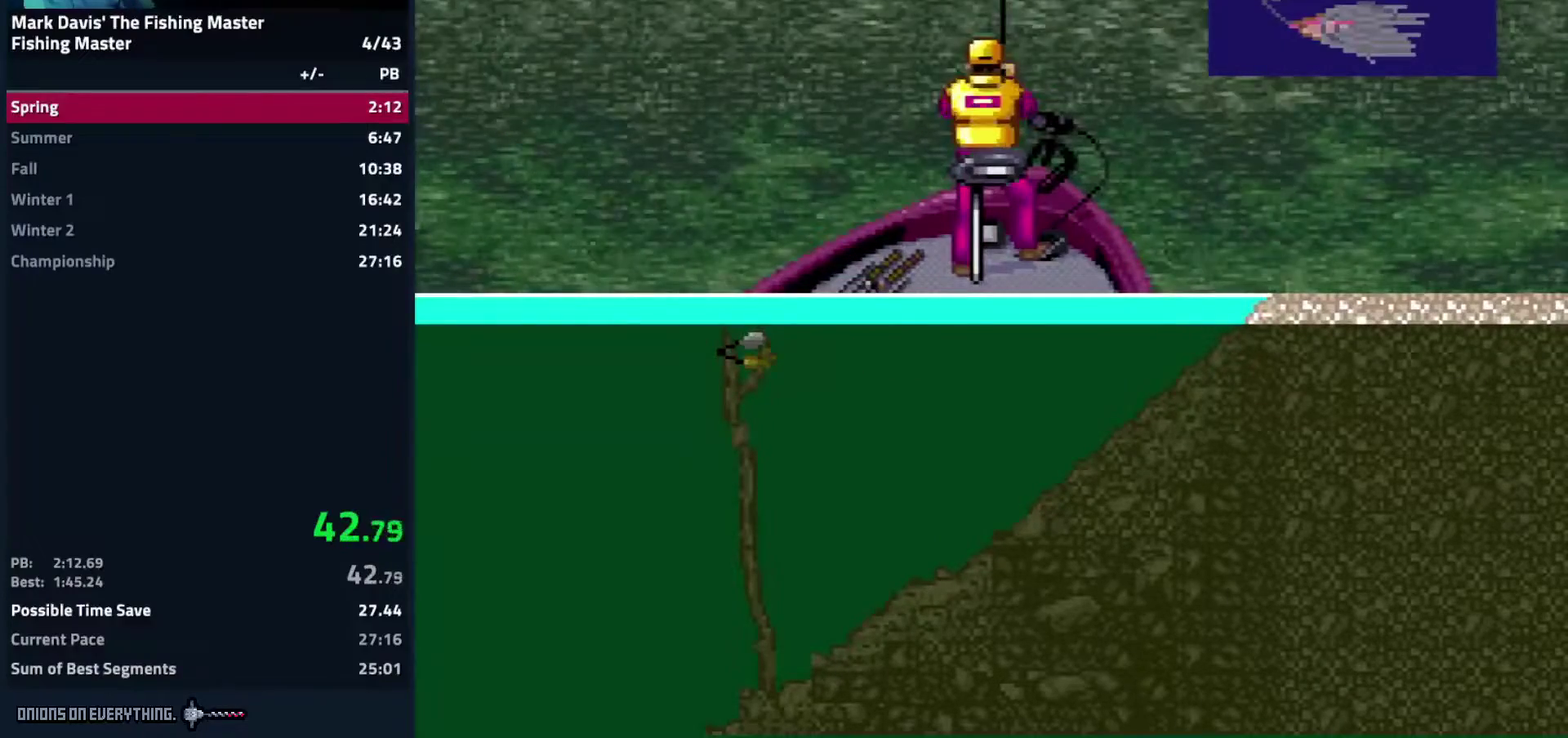
{"buttons": []}
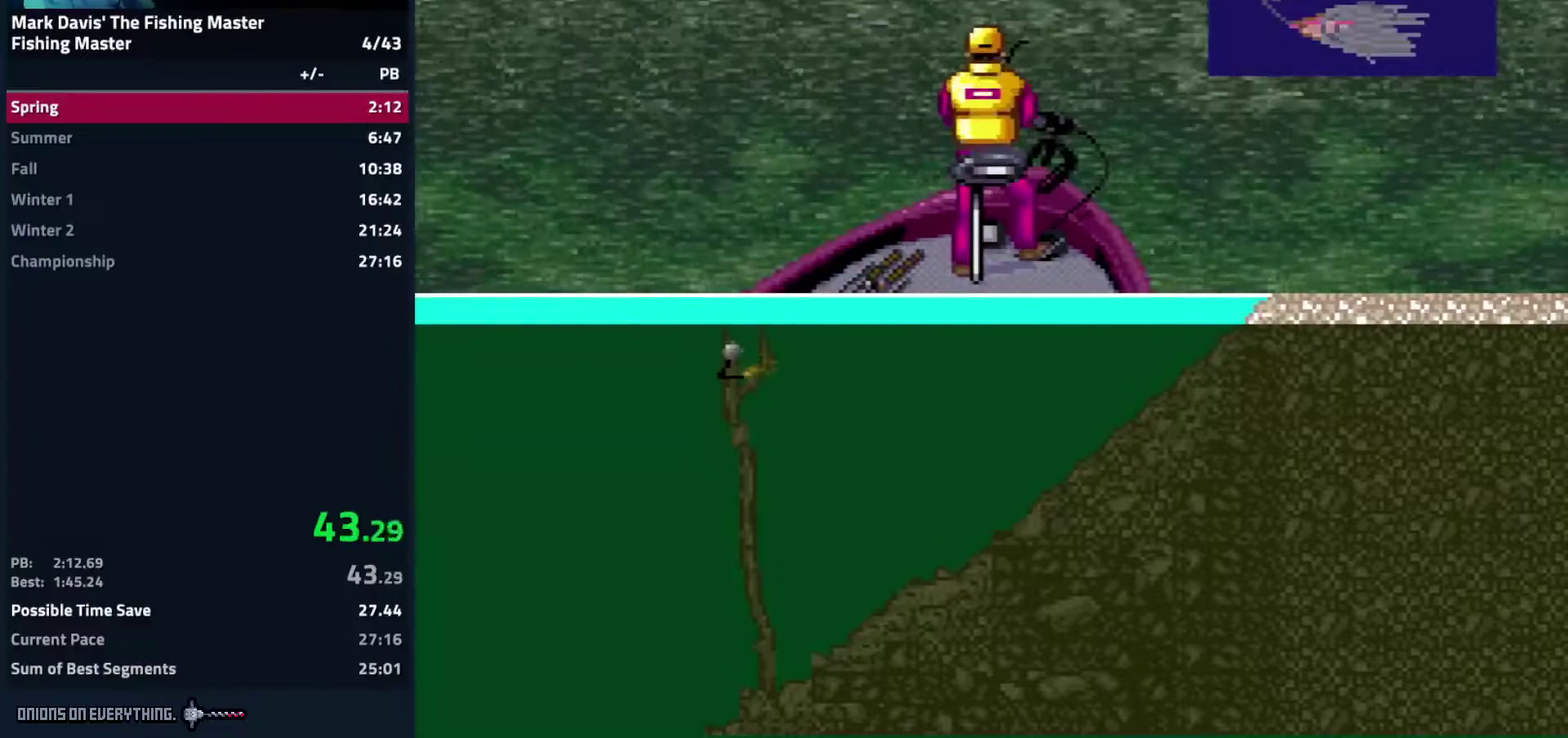
{"buttons": []}
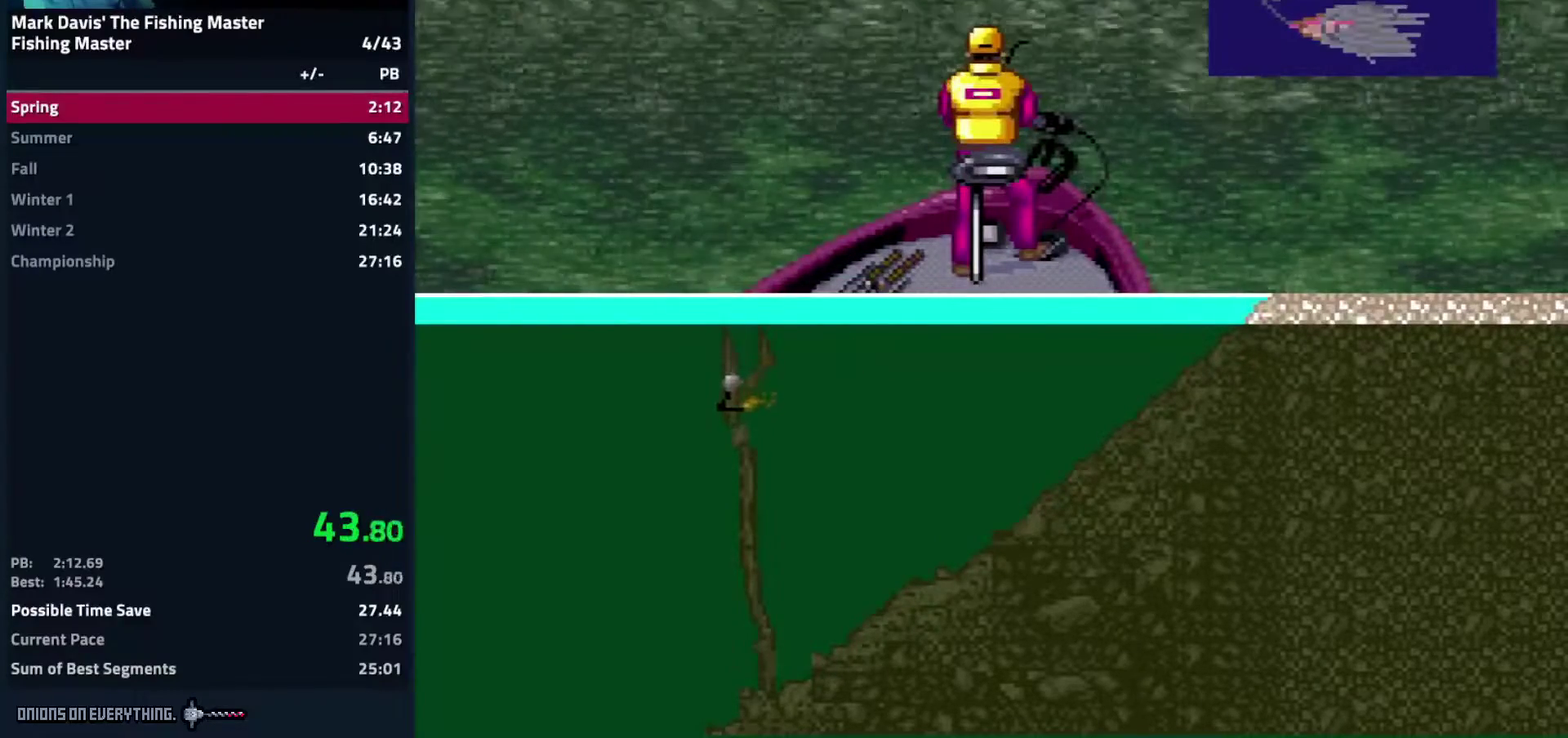
{"buttons": ["DPAD_DOWN"], "events": [[417, "DPAD_DOWN", "down"]]}
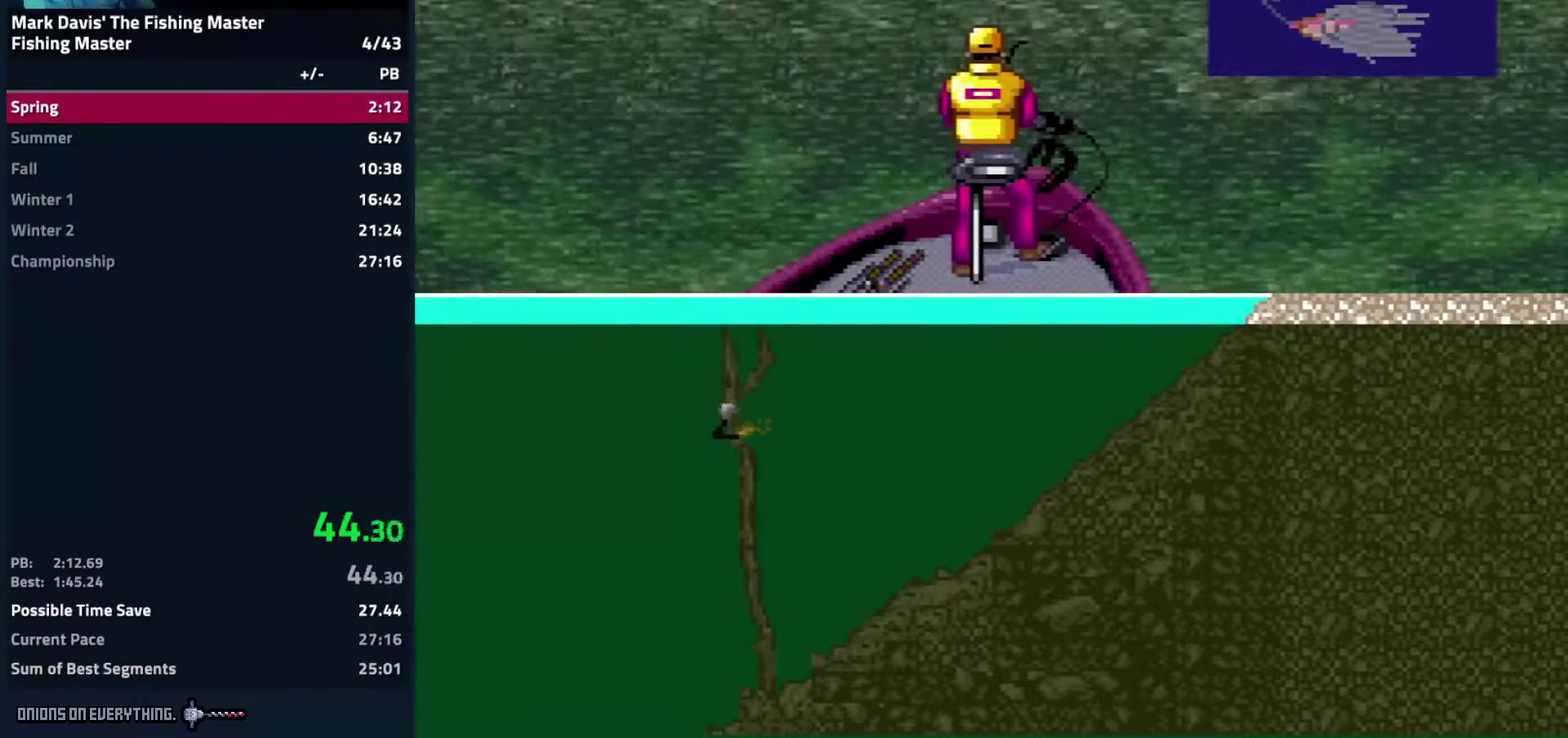
{"buttons": [], "events": [[17, "A", "down"], [17, "DPAD_DOWN", "up"], [150, "A", "up"]]}
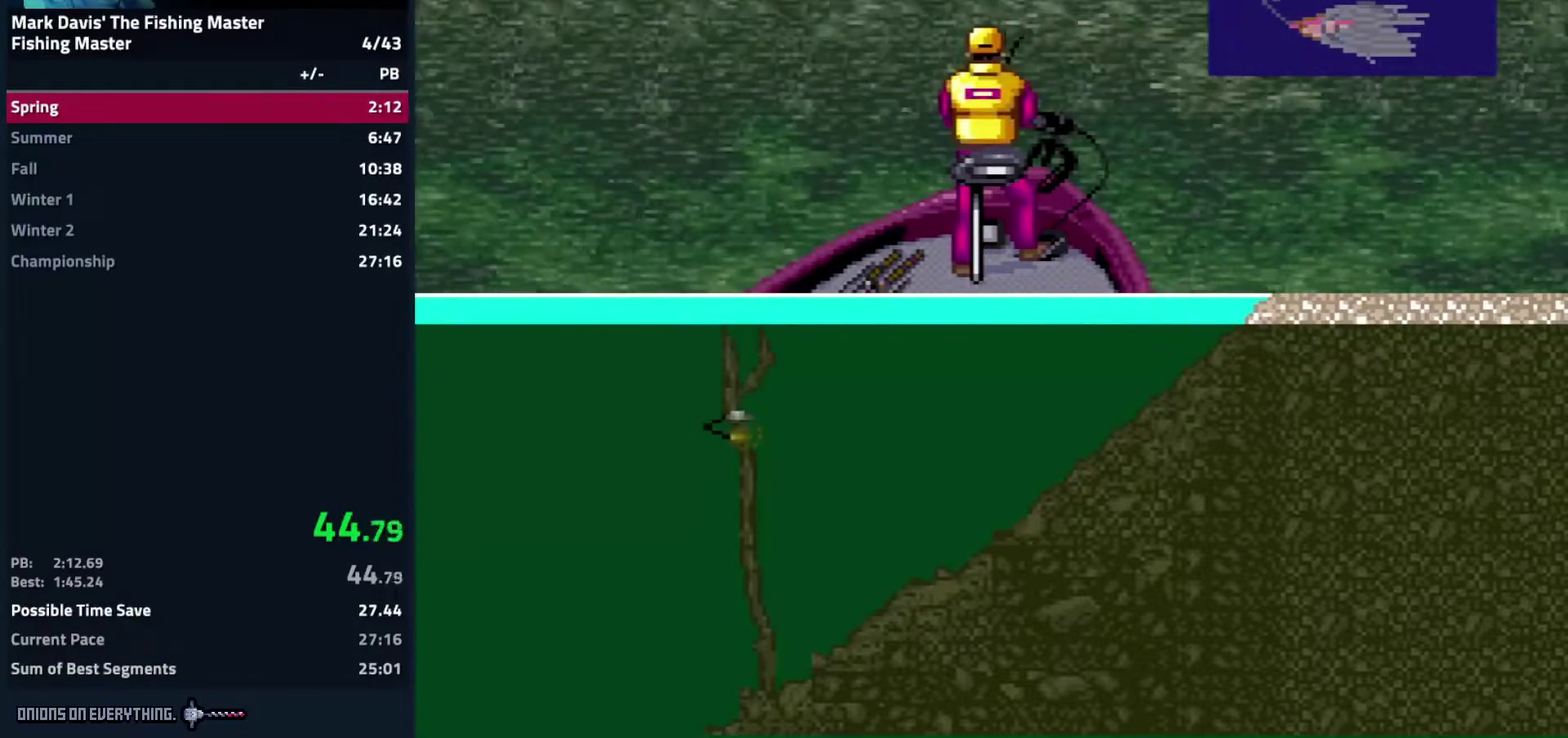
{"buttons": ["X"], "events": [[100, "X", "down"]]}
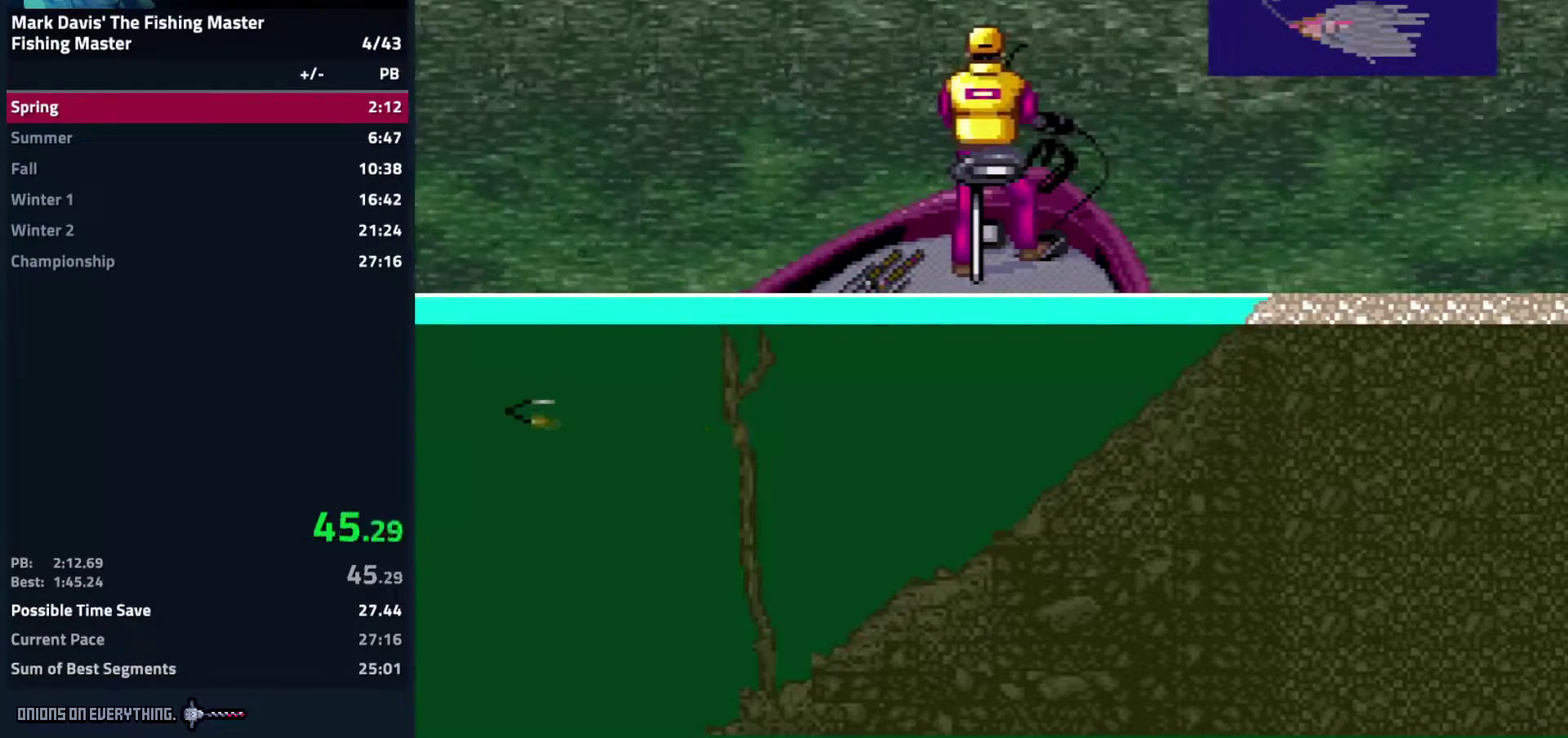
{"buttons": [], "events": [[433, "X", "up"]]}
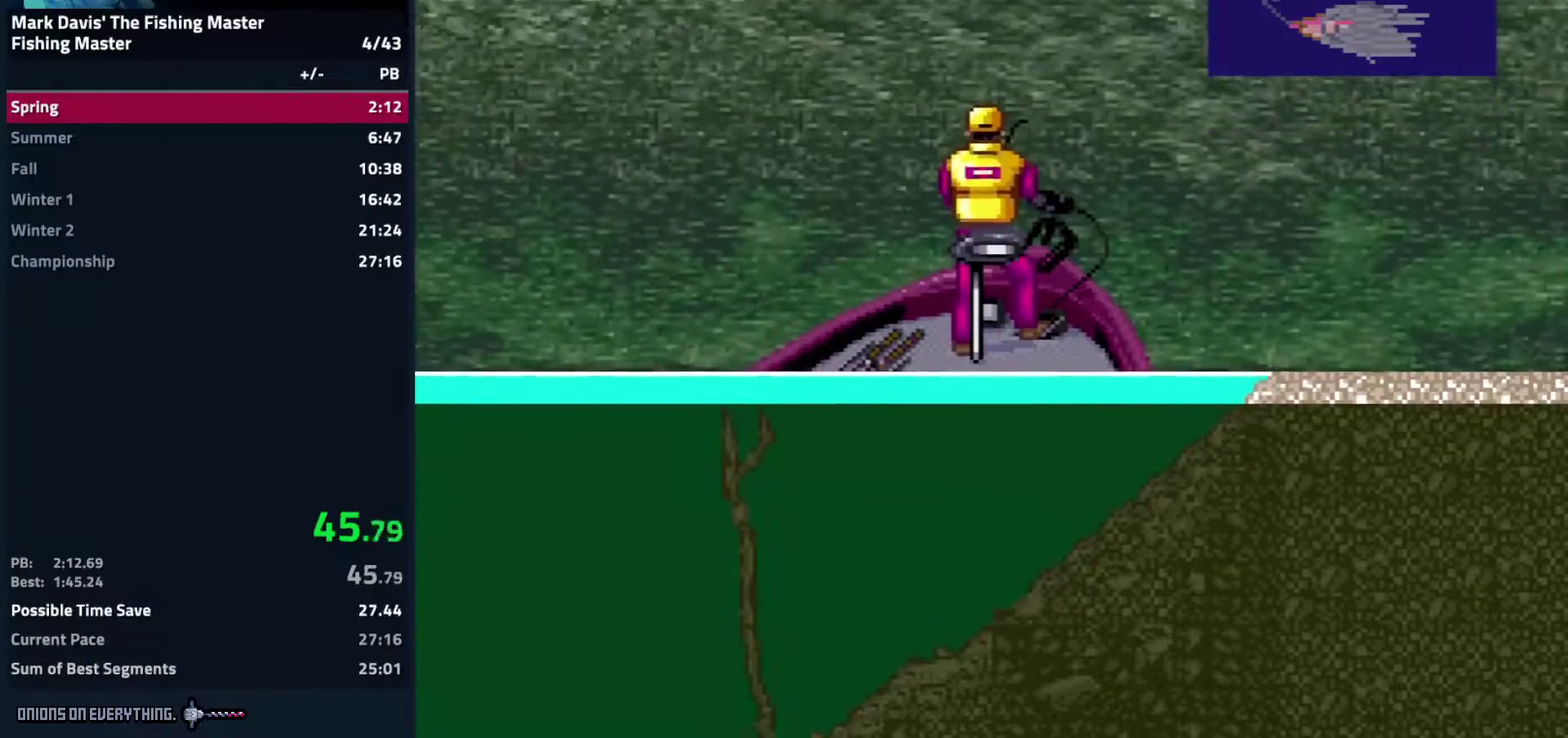
{"buttons": [], "events": [[333, "A", "down"], [367, "A", "up"], [417, "A", "down"], [467, "A", "up"]]}
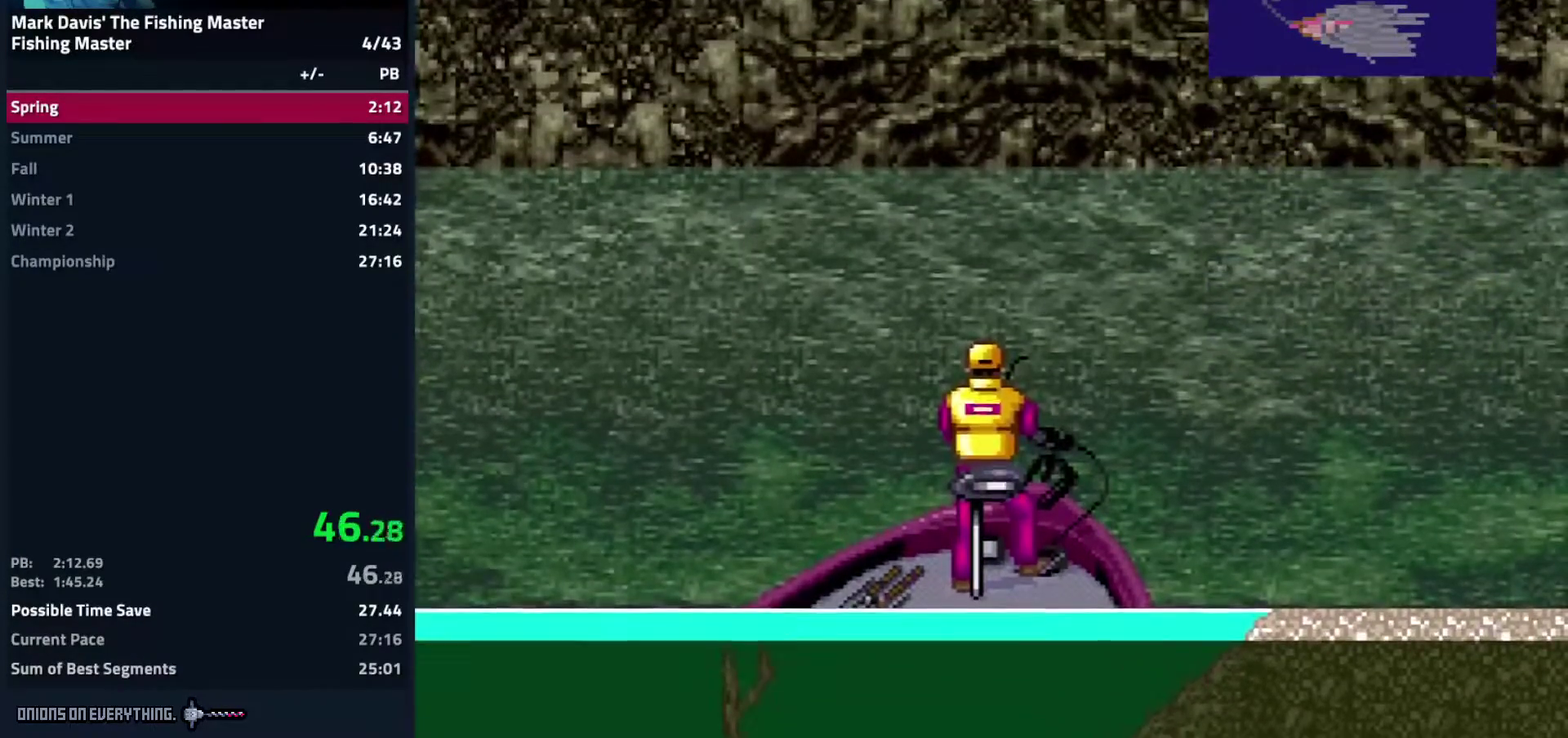
{"buttons": ["A"], "events": [[17, "A", "down"], [50, "A", "up"], [83, "A", "down"], [150, "A", "up"], [183, "A", "down"], [217, "A", "up"], [250, "A", "down"], [333, "A", "up"], [350, "A", "down"]]}
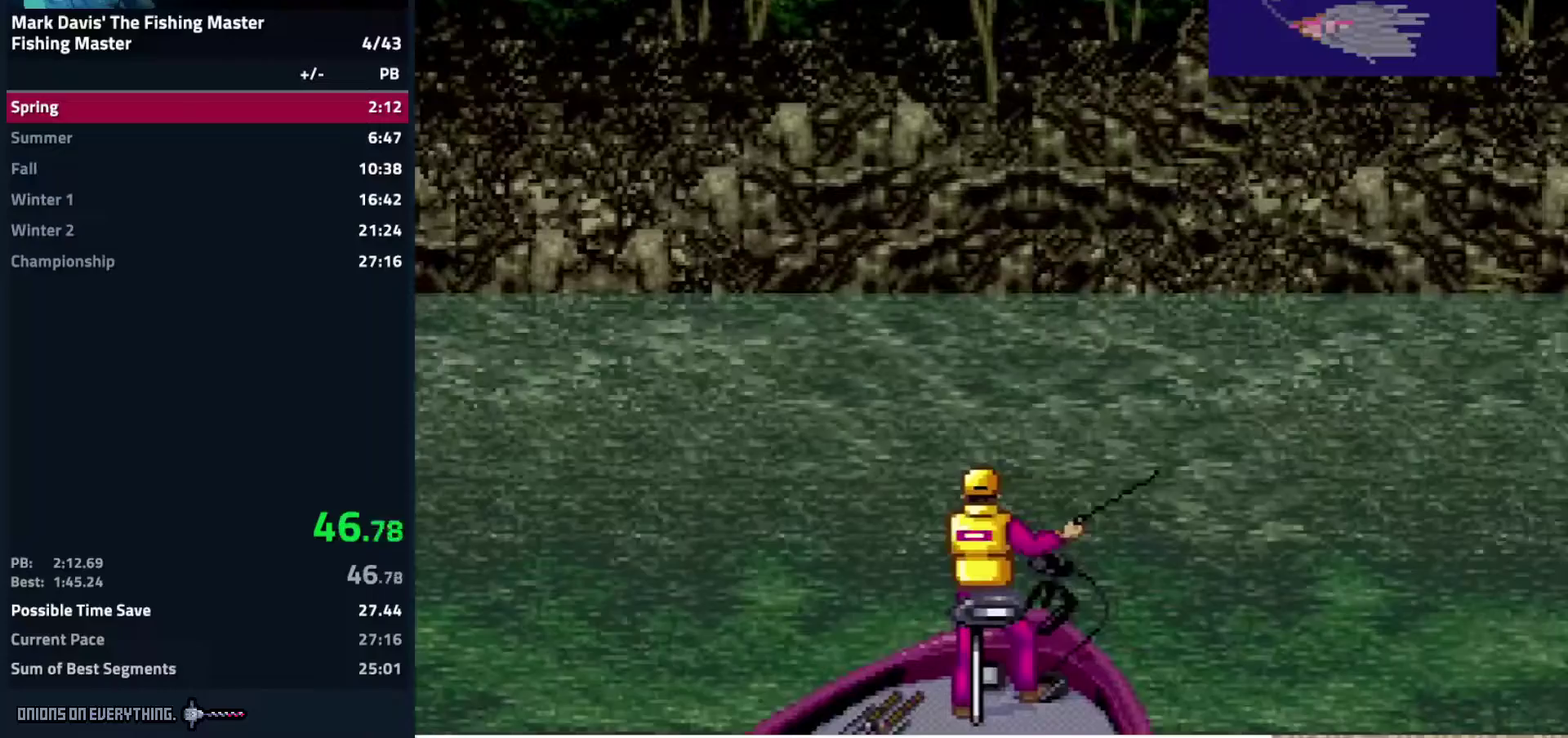
{"buttons": [], "events": [[50, "A", "up"]]}
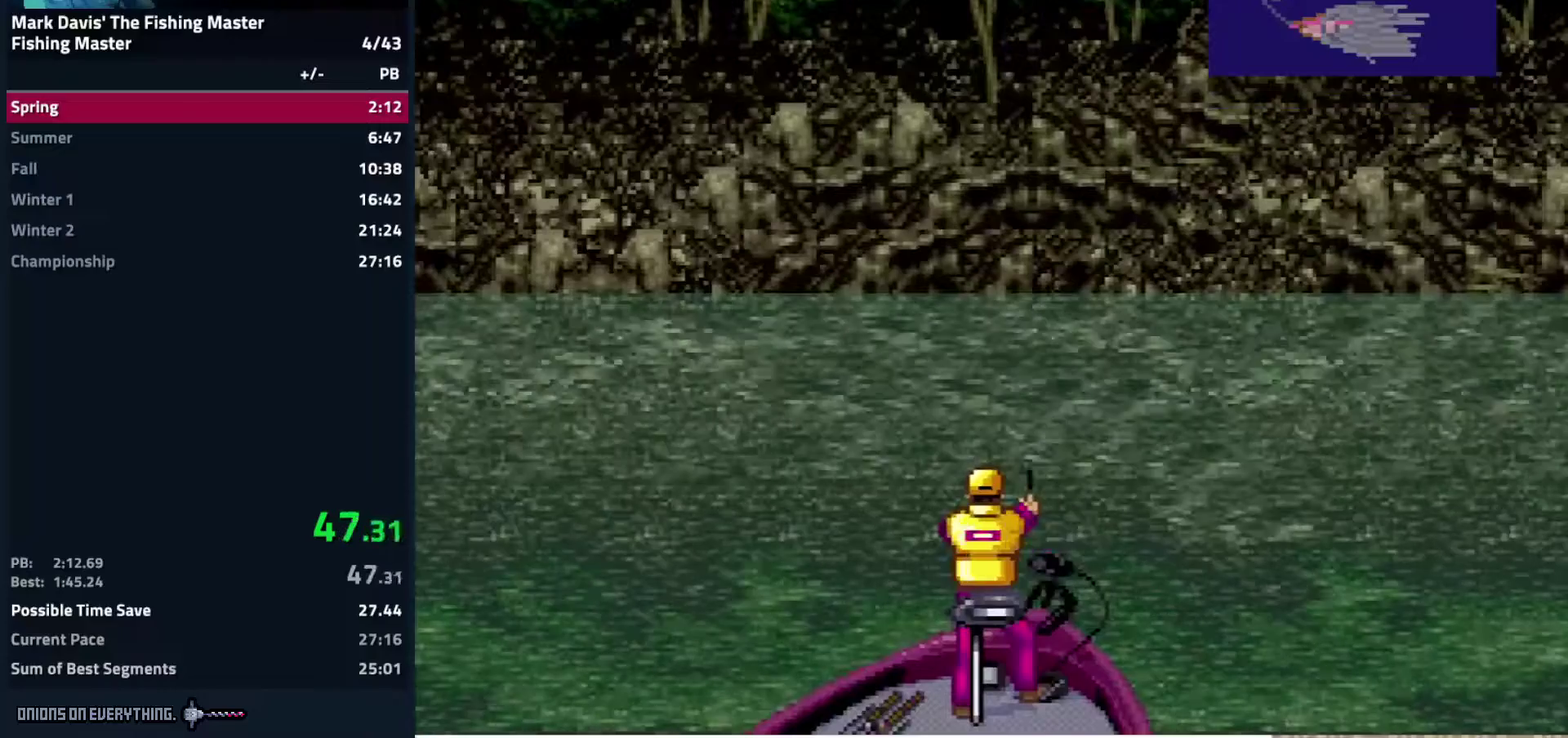
{"buttons": []}
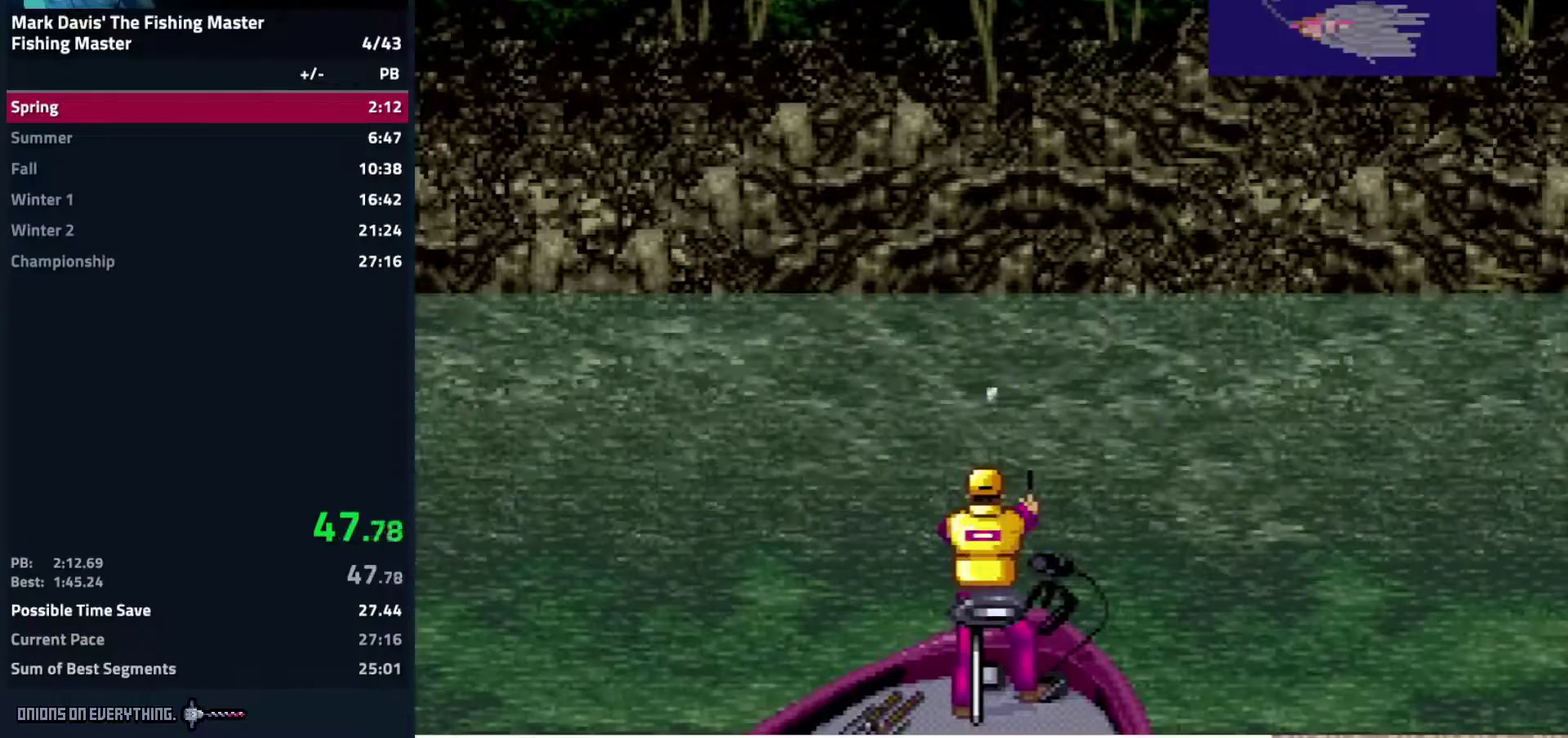
{"buttons": []}
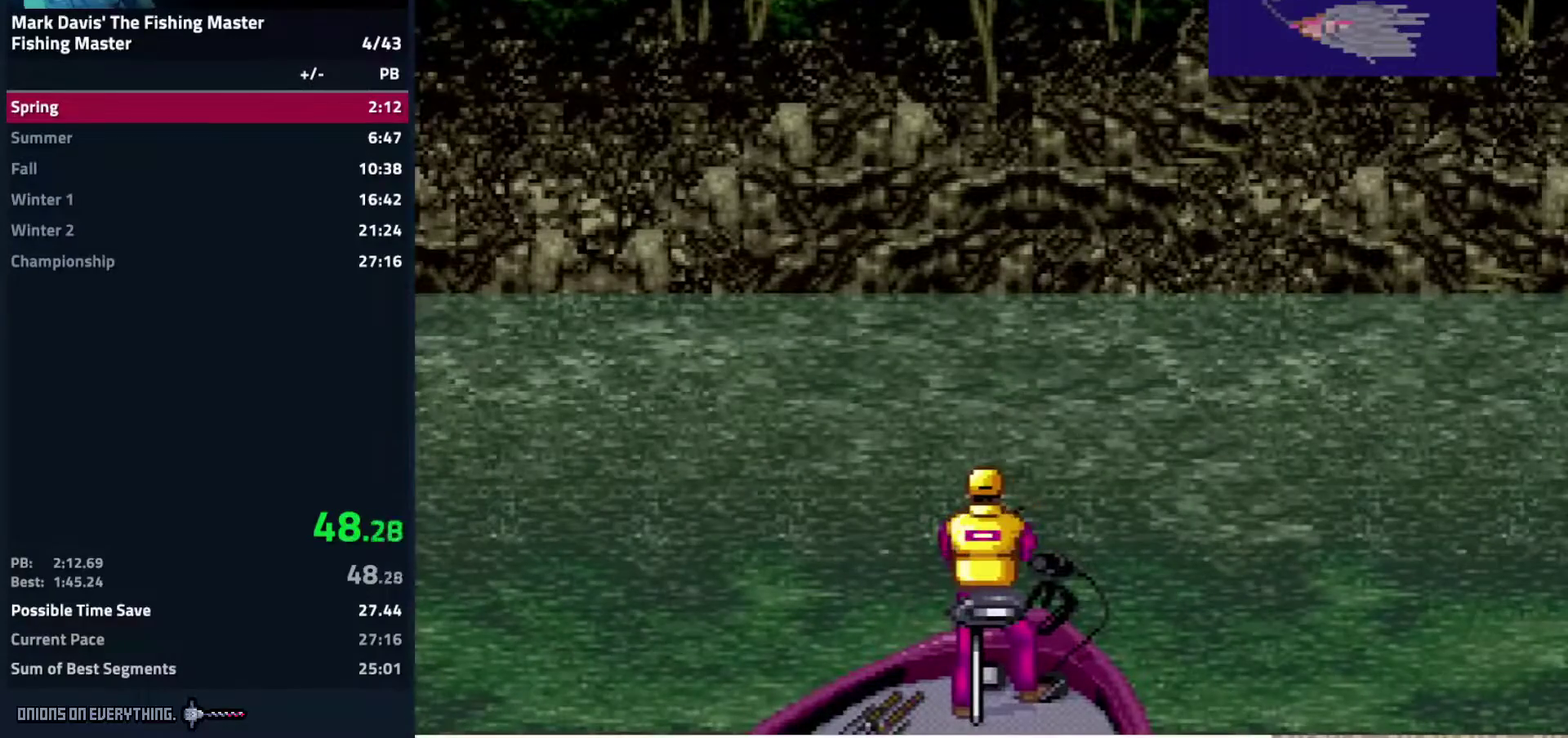
{"buttons": ["X"], "events": [[150, "X", "down"]]}
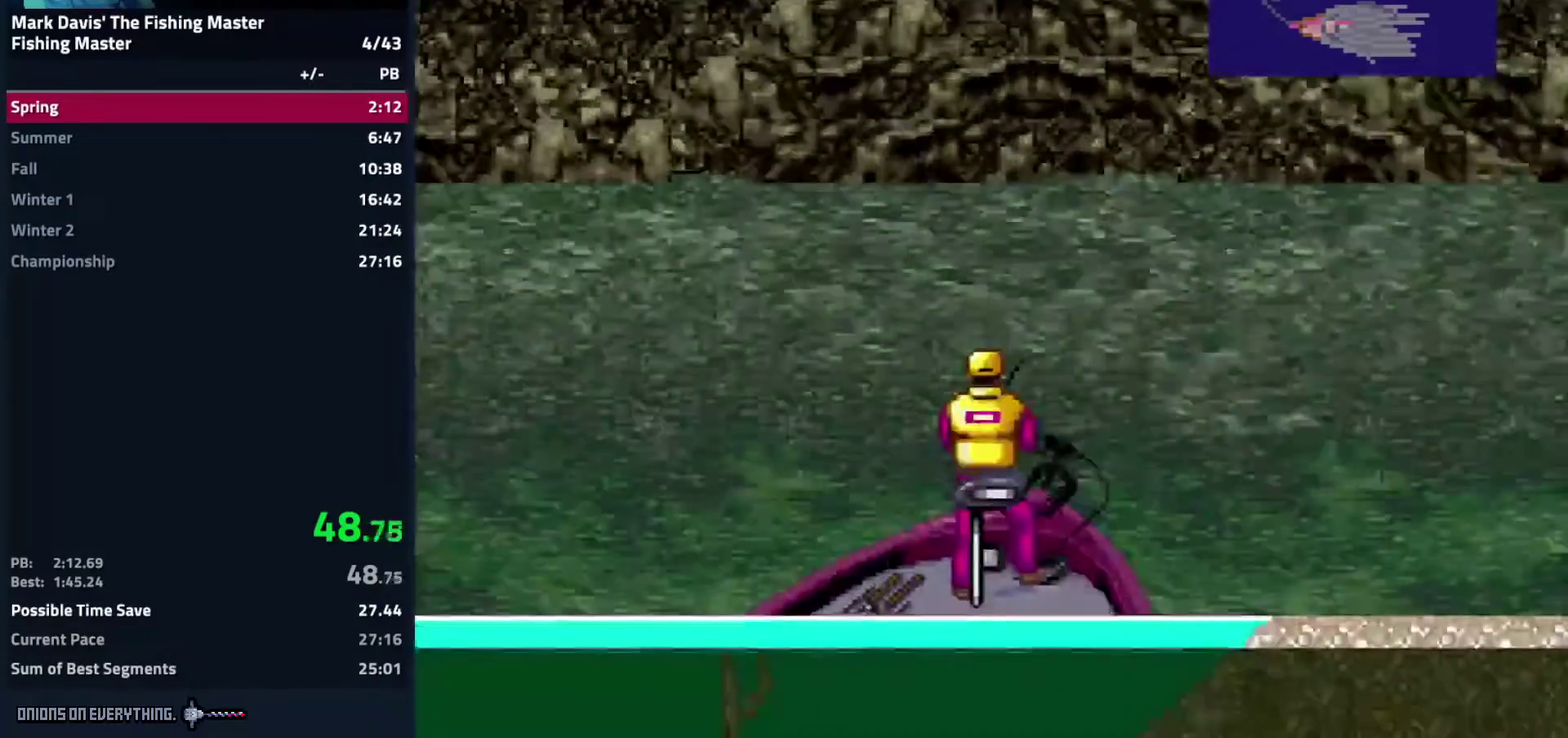
{"buttons": ["X"]}
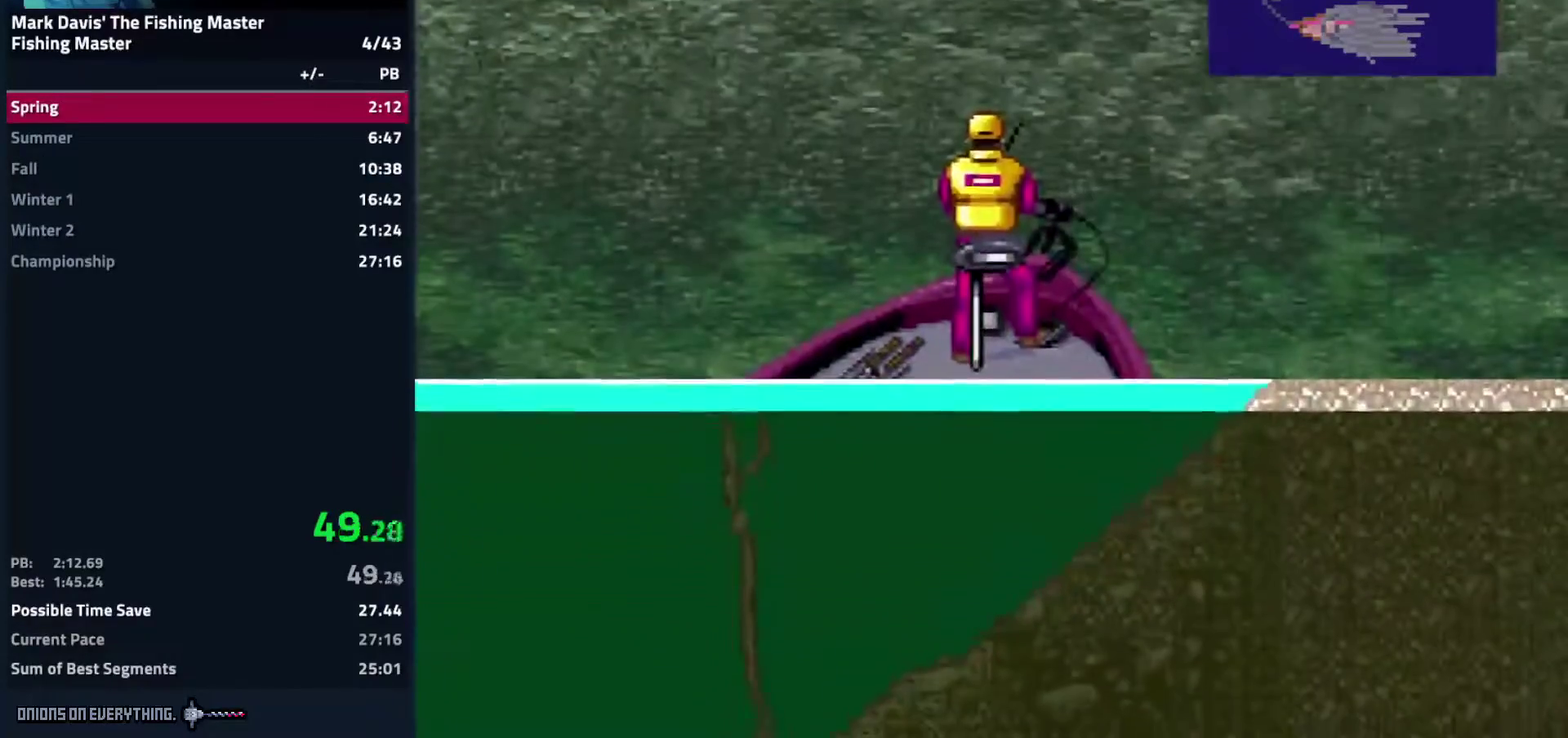
{"buttons": ["X"]}
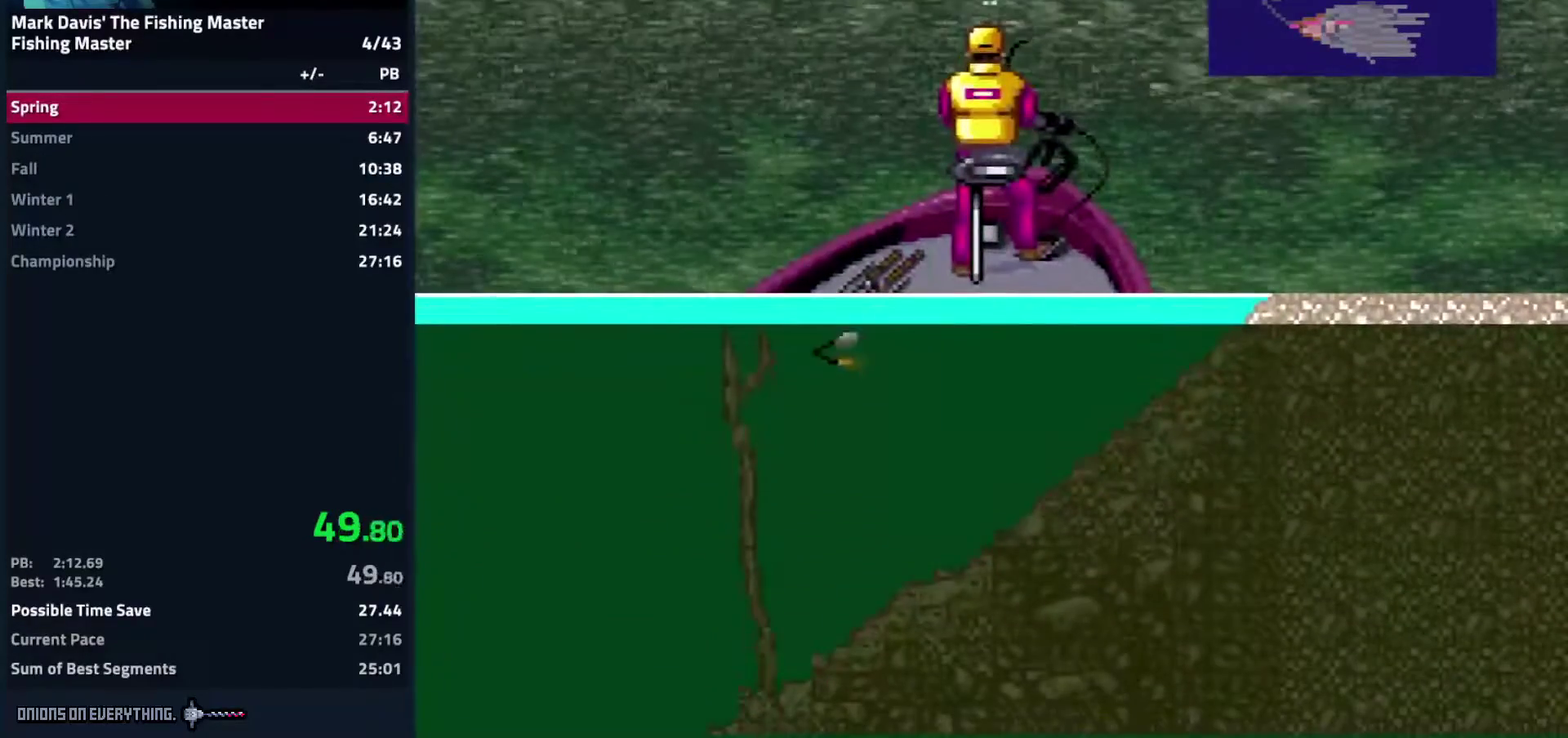
{"buttons": ["DPAD_DOWN"], "events": [[17, "X", "up"], [333, "DPAD_DOWN", "down"]]}
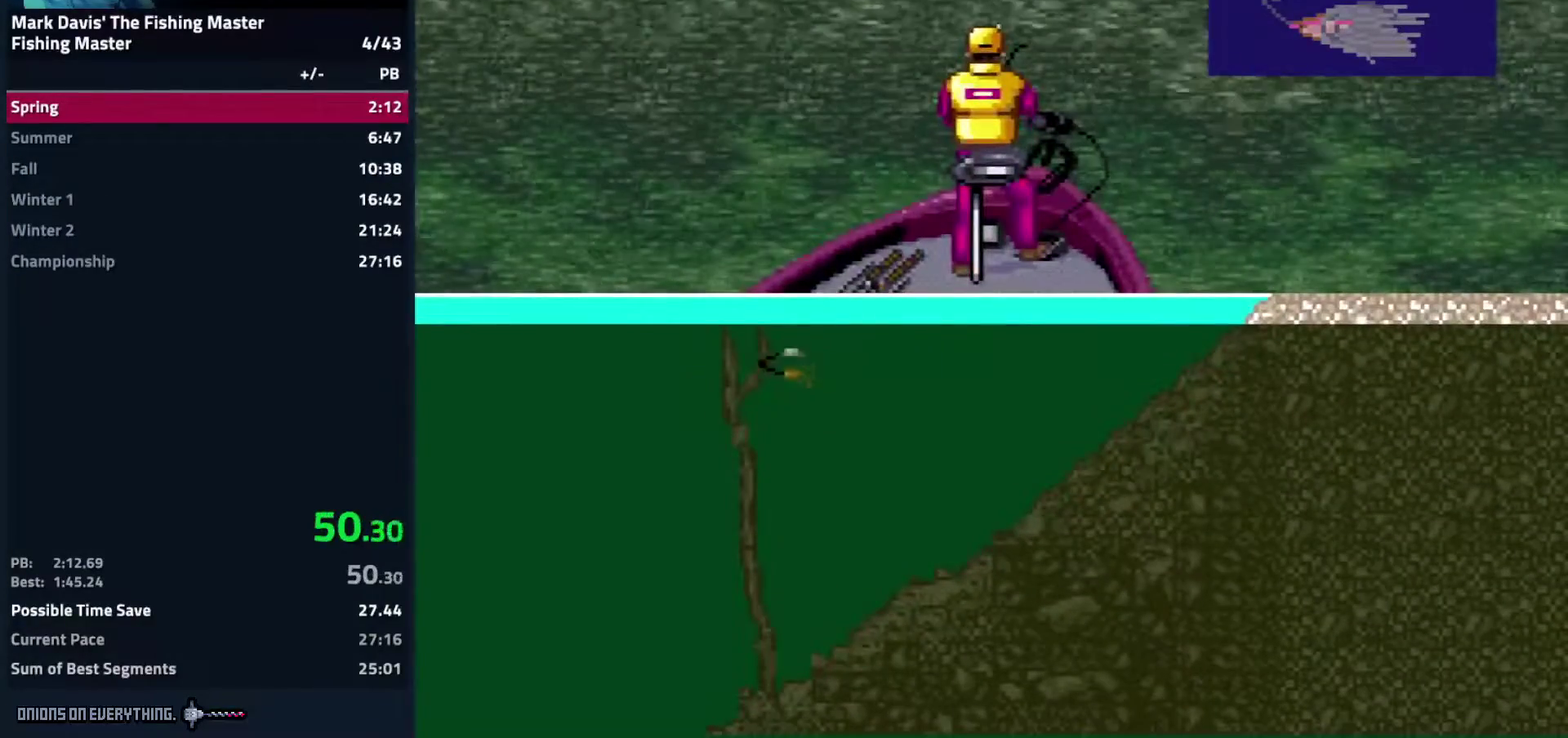
{"buttons": [], "events": [[350, "A", "down"], [350, "DPAD_DOWN", "up"], [467, "A", "up"]]}
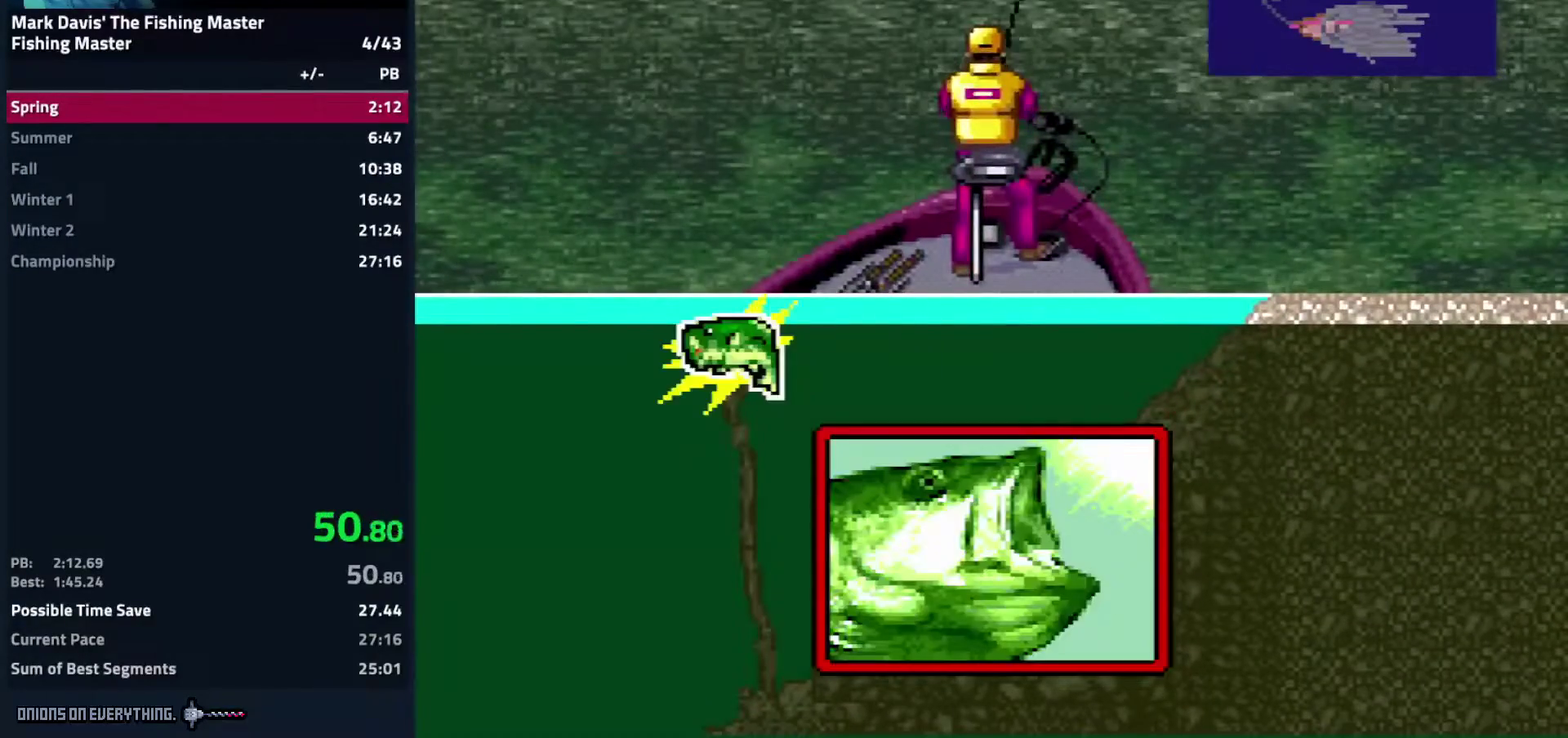
{"buttons": ["DPAD_DOWN"], "events": [[333, "DPAD_DOWN", "down"]]}
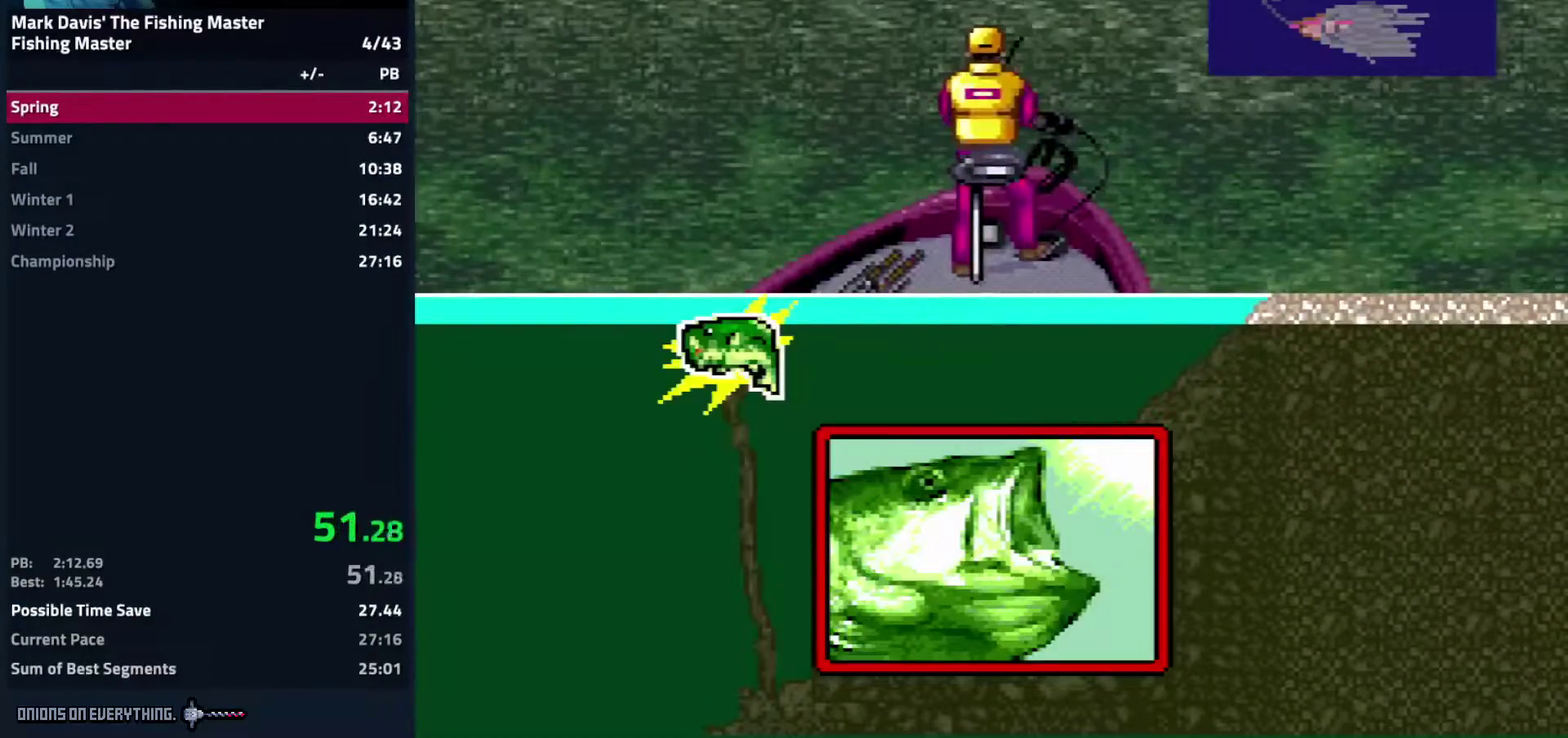
{"buttons": ["DPAD_DOWN"], "events": [[267, "A", "down"], [283, "A", "up"], [417, "A", "down"], [450, "A", "up"]]}